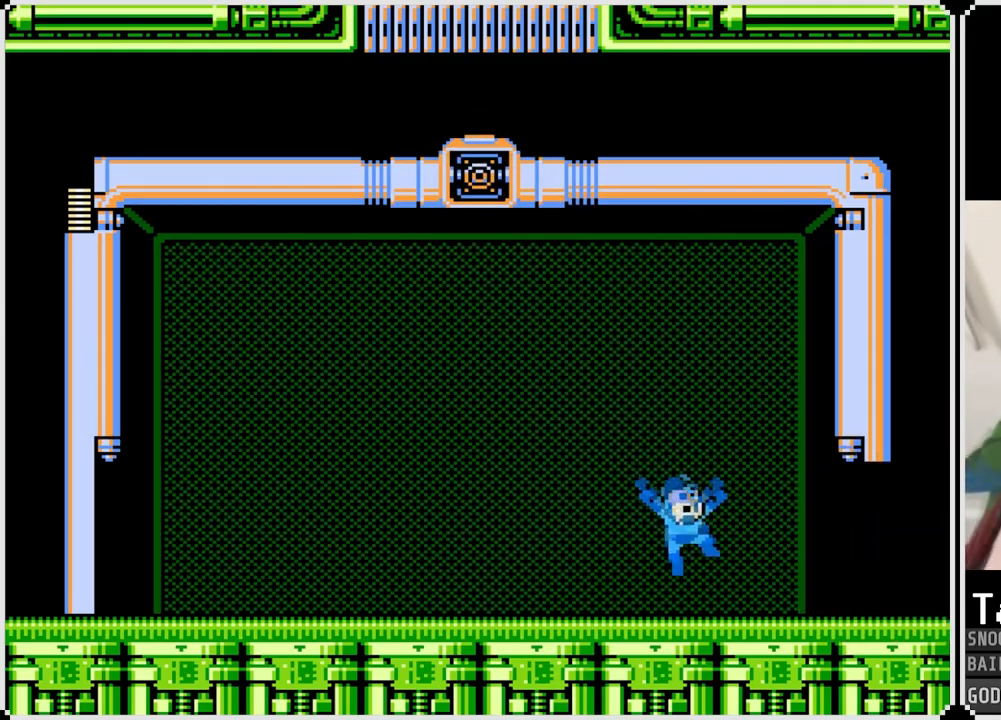
Gameplay with a controller (PlayStation layout); each line is a JSON object with the inputs held at the frame after it. "events" lists button and stick changes between this image and that frame as [ms after this image, input, new state], when the widget could be followed in between.
{"buttons": ["DPAD_RIGHT"], "left_stick": "center", "right_stick": "center", "events": []}
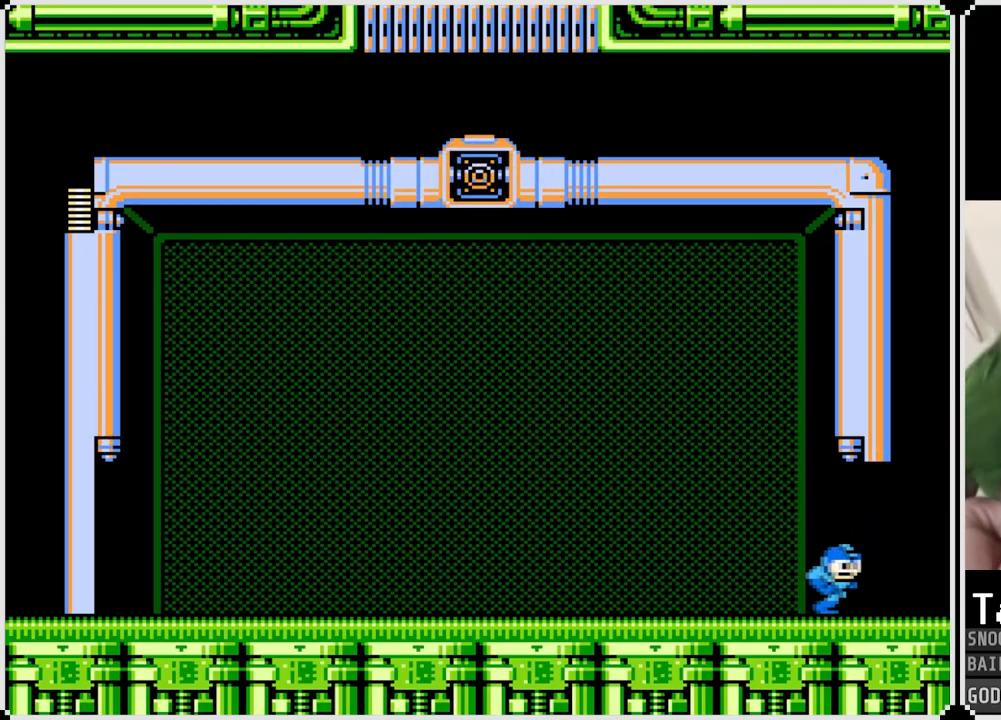
{"buttons": ["CROSS", "DPAD_RIGHT"], "left_stick": "center", "right_stick": "center", "events": [[17, "CROSS", "down"]]}
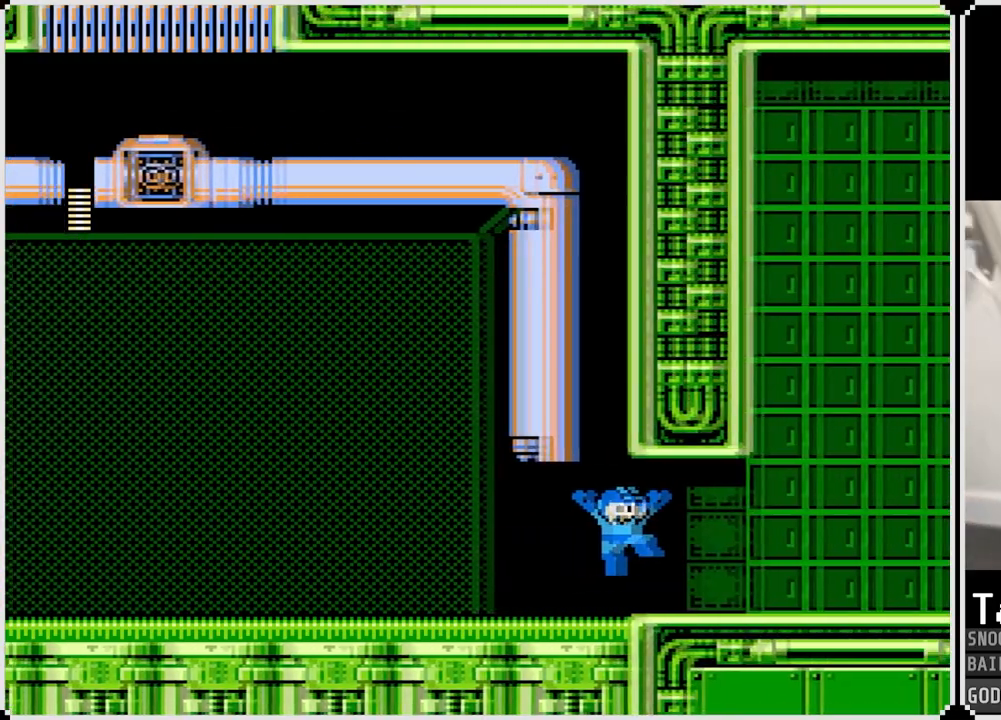
{"buttons": ["DPAD_RIGHT"], "left_stick": "center", "right_stick": "center", "events": [[250, "CROSS", "up"]]}
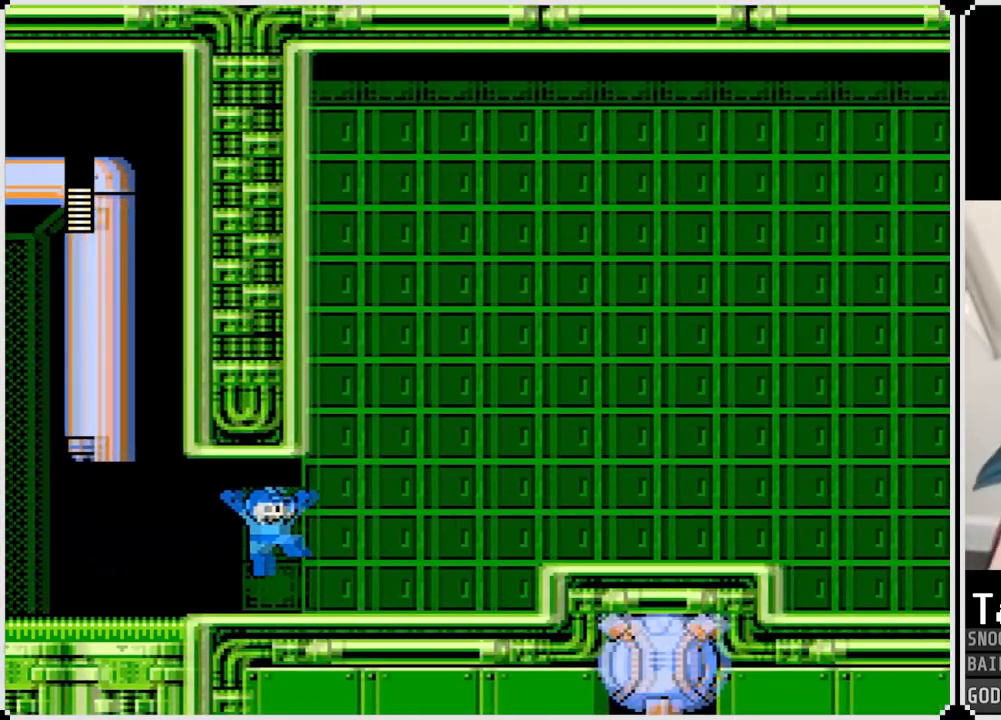
{"buttons": ["DPAD_RIGHT"], "left_stick": "center", "right_stick": "center", "events": []}
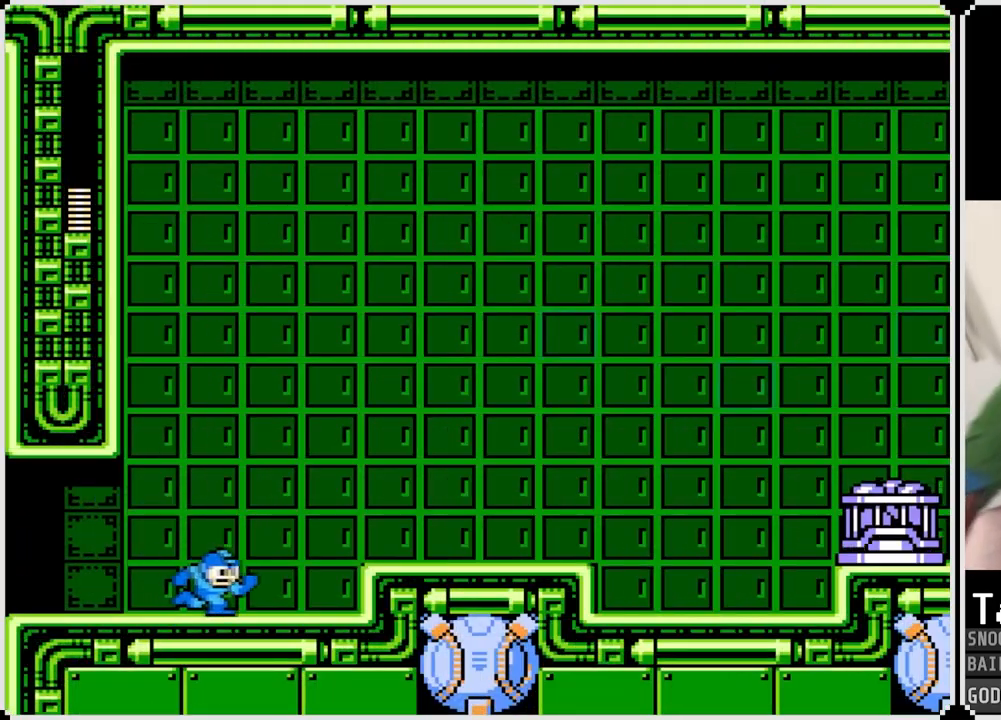
{"buttons": ["DPAD_RIGHT"], "left_stick": "center", "right_stick": "center", "events": [[33, "CROSS", "down"], [100, "SQUARE", "down"], [150, "CROSS", "up"], [183, "SQUARE", "up"], [233, "SQUARE", "down"], [317, "SQUARE", "up"], [333, "DPAD_RIGHT", "up"], [367, "SQUARE", "down"], [433, "SQUARE", "up"], [467, "DPAD_RIGHT", "down"]]}
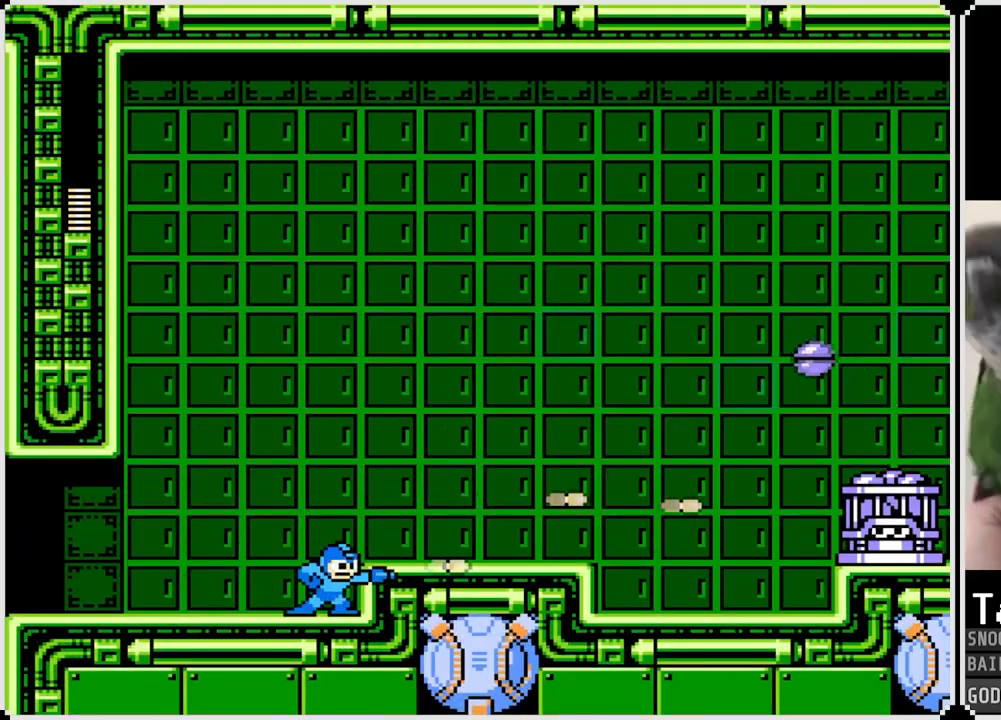
{"buttons": ["CROSS", "SQUARE"], "left_stick": "center", "right_stick": "center", "events": [[34, "CROSS", "down"], [117, "SQUARE", "down"], [167, "CROSS", "up"], [201, "SQUARE", "up"], [251, "SQUARE", "down"], [334, "DPAD_RIGHT", "up"], [334, "SQUARE", "up"], [401, "CROSS", "down"], [484, "SQUARE", "down"]]}
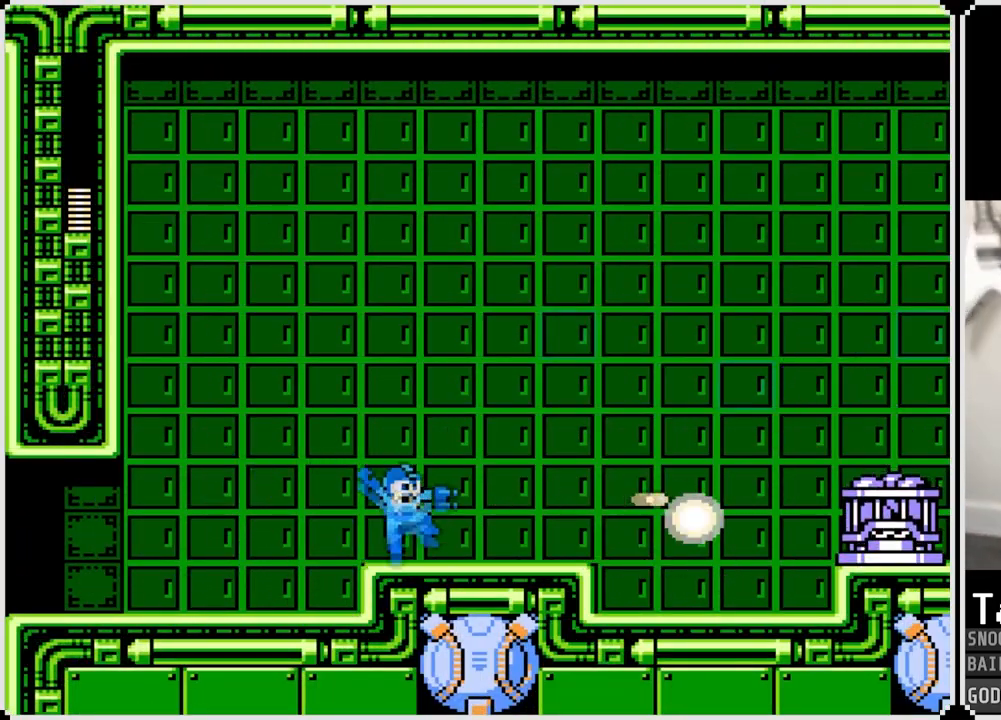
{"buttons": ["DPAD_RIGHT"], "left_stick": "center", "right_stick": "center", "events": [[50, "CROSS", "up"], [83, "SQUARE", "up"], [117, "SQUARE", "down"], [200, "DPAD_RIGHT", "down"], [200, "SQUARE", "up"], [384, "SQUARE", "down"], [467, "SQUARE", "up"]]}
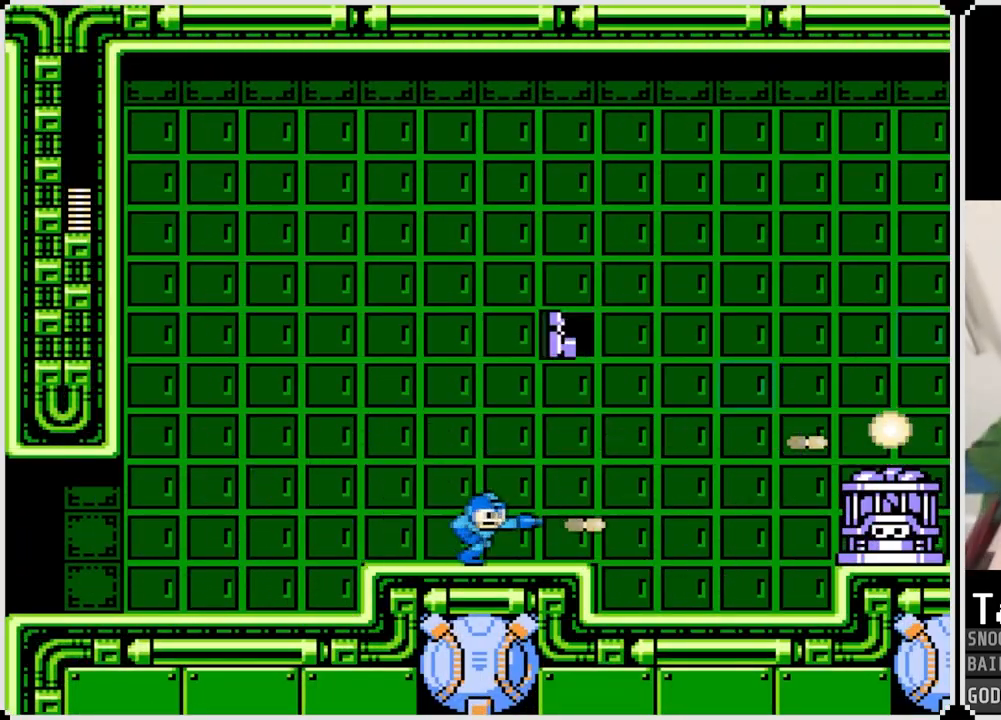
{"buttons": ["SQUARE", "DPAD_RIGHT"], "left_stick": "center", "right_stick": "center", "events": [[34, "SQUARE", "down"], [117, "SQUARE", "up"], [167, "SQUARE", "down"], [267, "SQUARE", "up"], [317, "SQUARE", "down"], [367, "SQUARE", "up"], [401, "SQUARE", "down"]]}
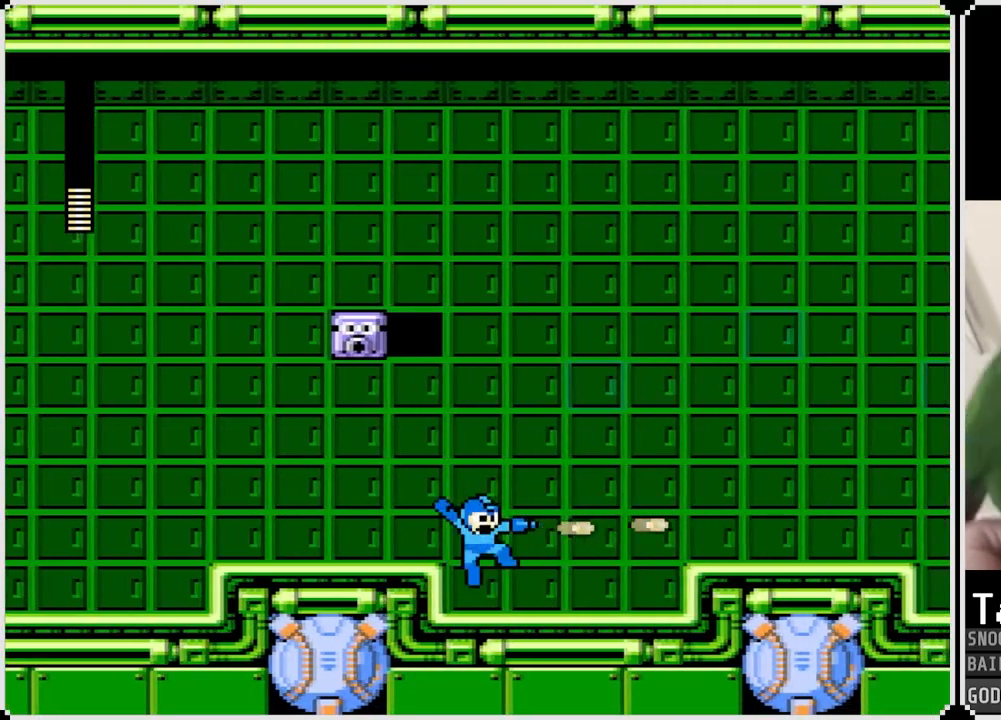
{"buttons": ["SQUARE", "DPAD_RIGHT"], "left_stick": "center", "right_stick": "center", "events": [[33, "SQUARE", "up"], [250, "CROSS", "down"], [317, "SQUARE", "down"], [417, "CROSS", "up"], [450, "SQUARE", "up"], [484, "SQUARE", "down"]]}
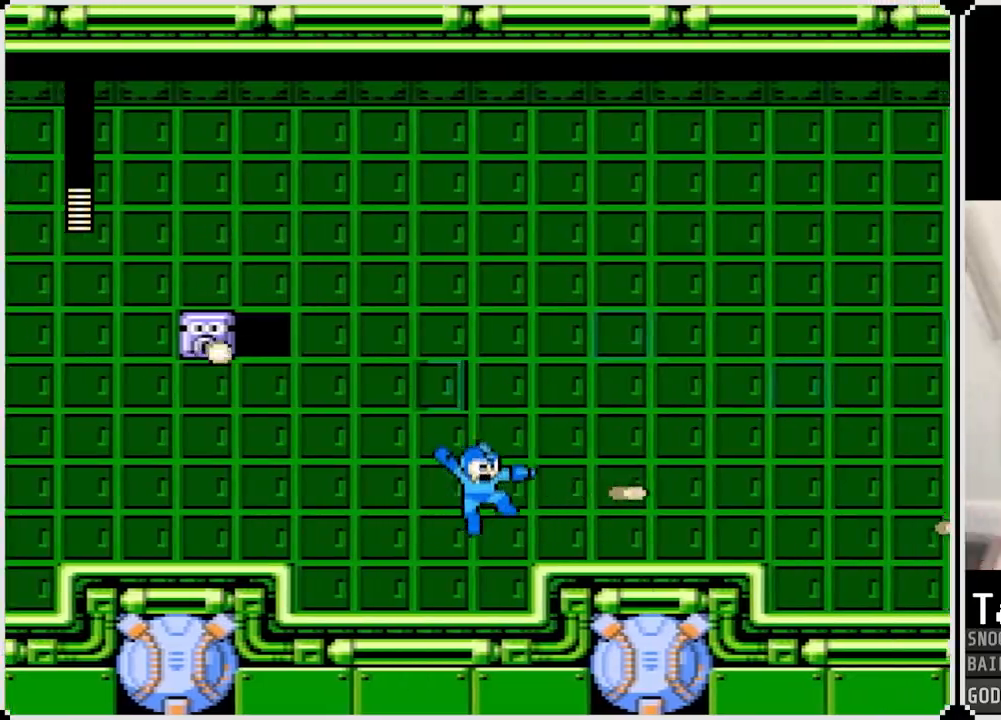
{"buttons": ["DPAD_RIGHT"], "left_stick": "center", "right_stick": "center", "events": [[100, "SQUARE", "up"], [234, "CROSS", "down"], [284, "SQUARE", "down"], [351, "CROSS", "up"], [384, "SQUARE", "up"], [434, "SQUARE", "down"], [501, "SQUARE", "up"]]}
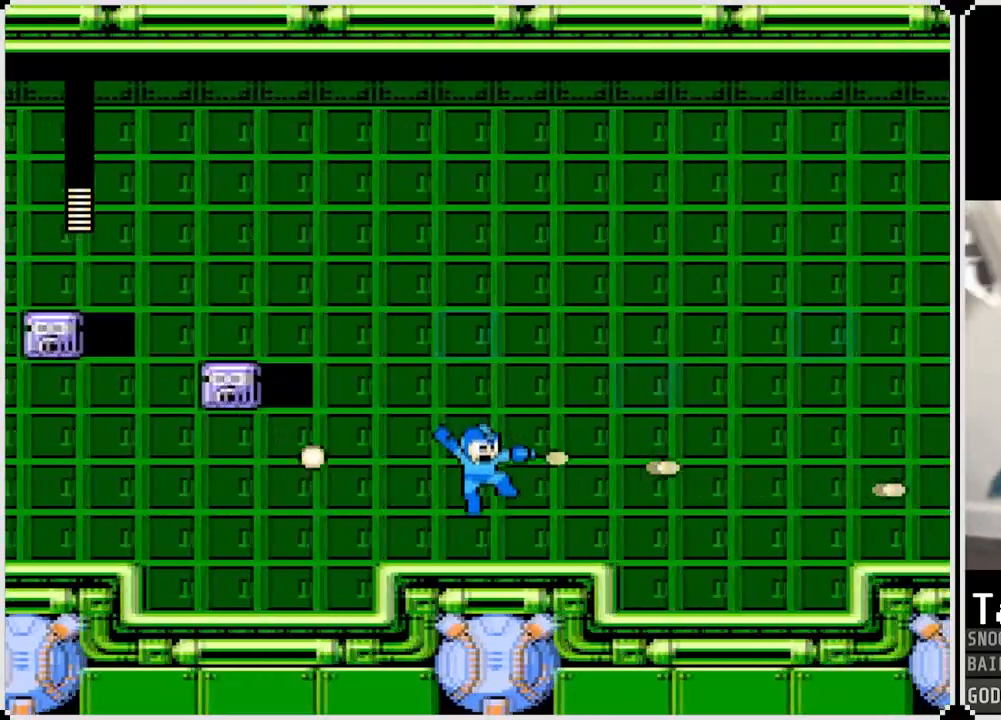
{"buttons": ["SQUARE", "DPAD_RIGHT"], "left_stick": "center", "right_stick": "center", "events": [[50, "SQUARE", "down"], [150, "SQUARE", "up"], [300, "SQUARE", "down"], [417, "SQUARE", "up"], [467, "SQUARE", "down"]]}
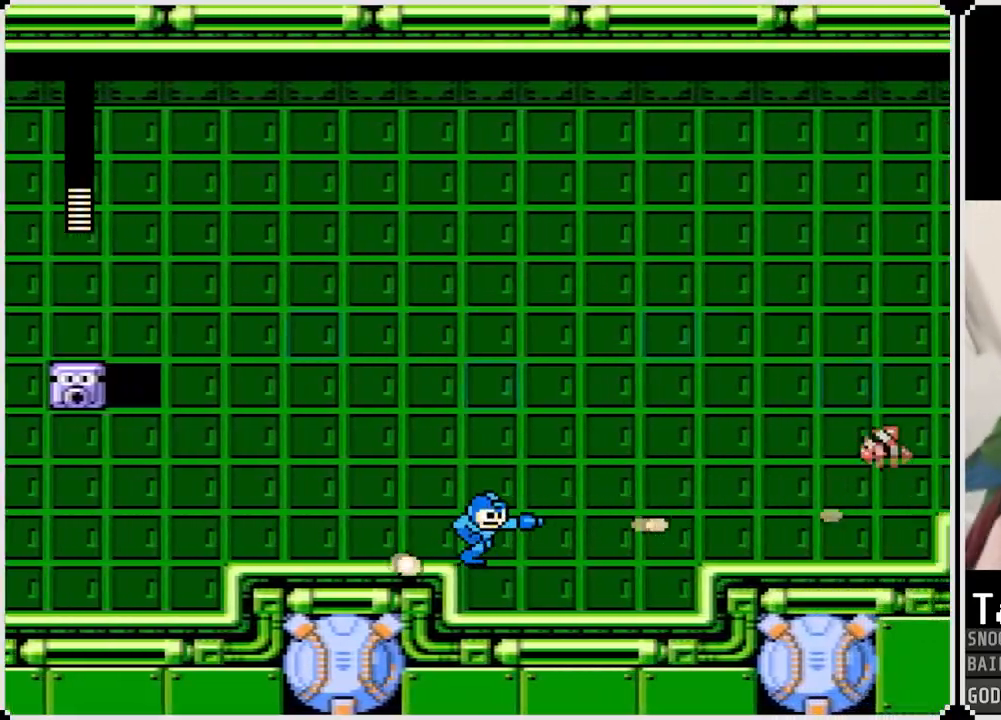
{"buttons": ["SQUARE"], "left_stick": "center", "right_stick": "center", "events": [[67, "SQUARE", "up"], [184, "CROSS", "down"], [267, "SQUARE", "down"], [351, "DPAD_RIGHT", "up"], [367, "CROSS", "up"], [384, "SQUARE", "up"], [451, "SQUARE", "down"]]}
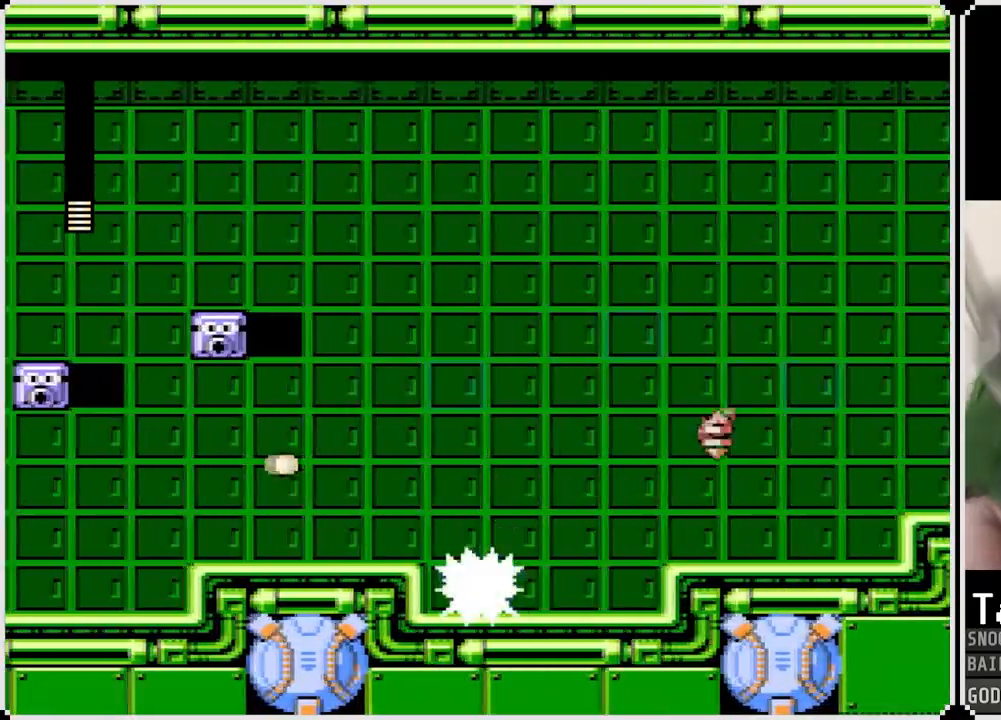
{"buttons": ["DPAD_RIGHT"], "left_stick": "center", "right_stick": "center", "events": [[33, "SQUARE", "up"], [100, "DPAD_RIGHT", "down"], [167, "CROSS", "down"], [200, "SQUARE", "down"], [300, "CROSS", "up"], [300, "SQUARE", "up"], [367, "SQUARE", "down"], [450, "SQUARE", "up"]]}
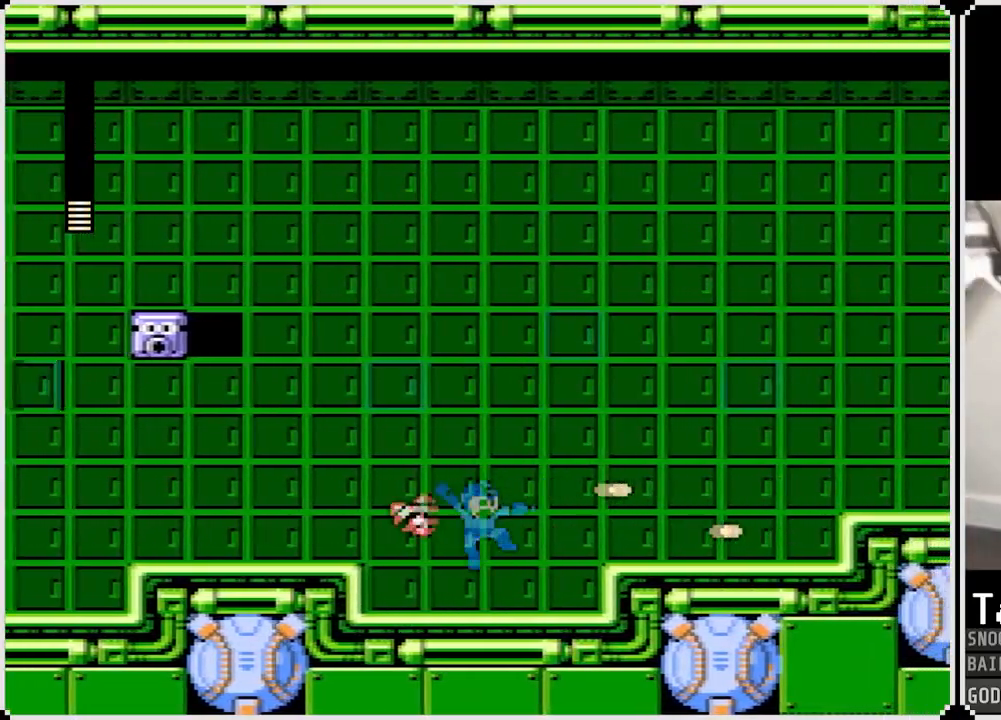
{"buttons": ["DPAD_RIGHT"], "left_stick": "center", "right_stick": "center", "events": [[151, "CROSS", "down"], [301, "CROSS", "up"]]}
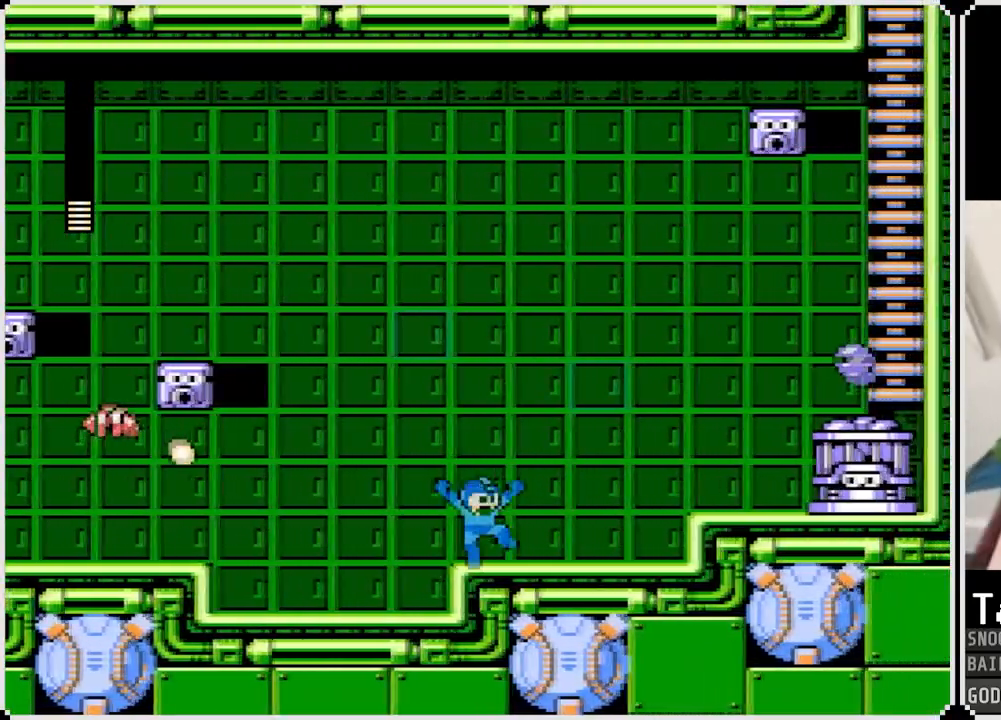
{"buttons": ["CROSS", "SQUARE"], "left_stick": "center", "right_stick": "center", "events": [[67, "CROSS", "down"], [83, "SQUARE", "down"], [167, "CROSS", "up"], [200, "SQUARE", "up"], [250, "SQUARE", "down"], [334, "SQUARE", "up"], [367, "DPAD_RIGHT", "up"], [450, "CROSS", "down"], [484, "SQUARE", "down"]]}
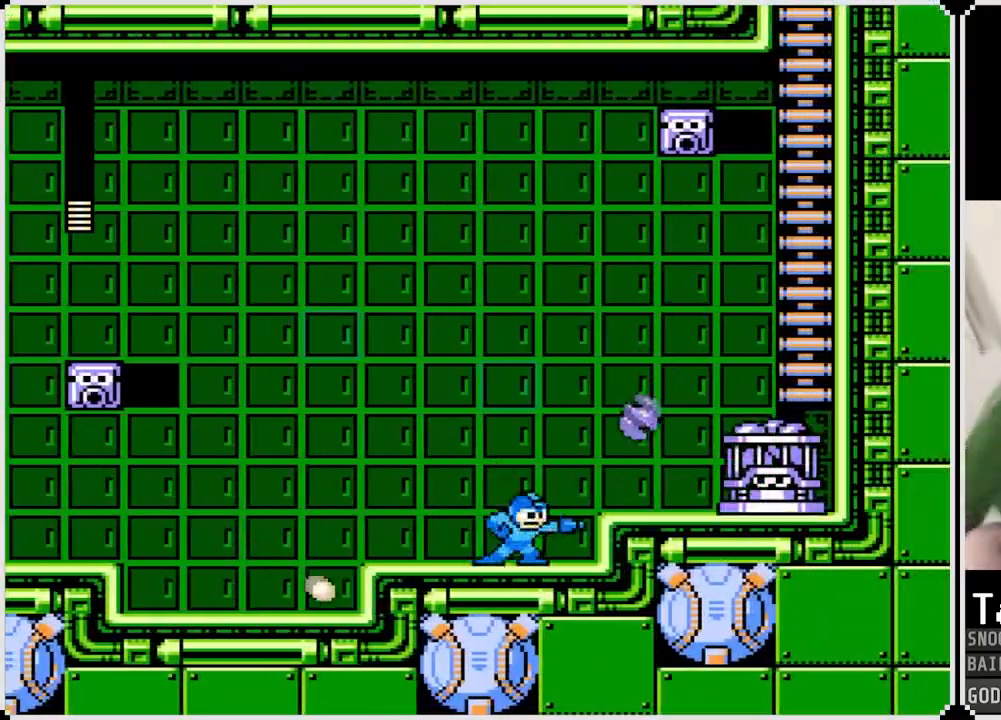
{"buttons": ["CROSS", "DPAD_RIGHT"], "left_stick": "center", "right_stick": "center", "events": [[84, "CROSS", "up"], [84, "DPAD_RIGHT", "down"], [100, "SQUARE", "up"], [117, "SQUARE", "down"], [134, "CROSS", "down"], [151, "DPAD_RIGHT", "up"], [217, "CROSS", "up"], [217, "SQUARE", "up"], [267, "SQUARE", "down"], [351, "SQUARE", "up"], [451, "DPAD_RIGHT", "down"], [484, "CROSS", "down"]]}
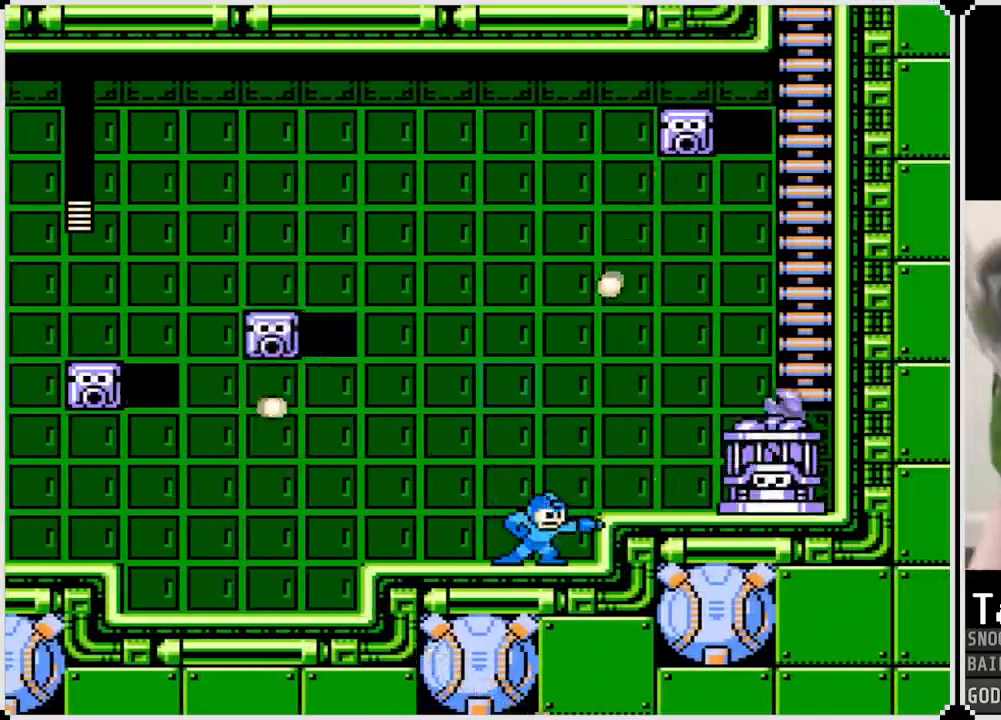
{"buttons": ["DPAD_RIGHT"], "left_stick": "center", "right_stick": "center", "events": [[17, "SQUARE", "down"], [117, "CROSS", "up"], [133, "SQUARE", "up"], [200, "SQUARE", "down"], [283, "SQUARE", "up"]]}
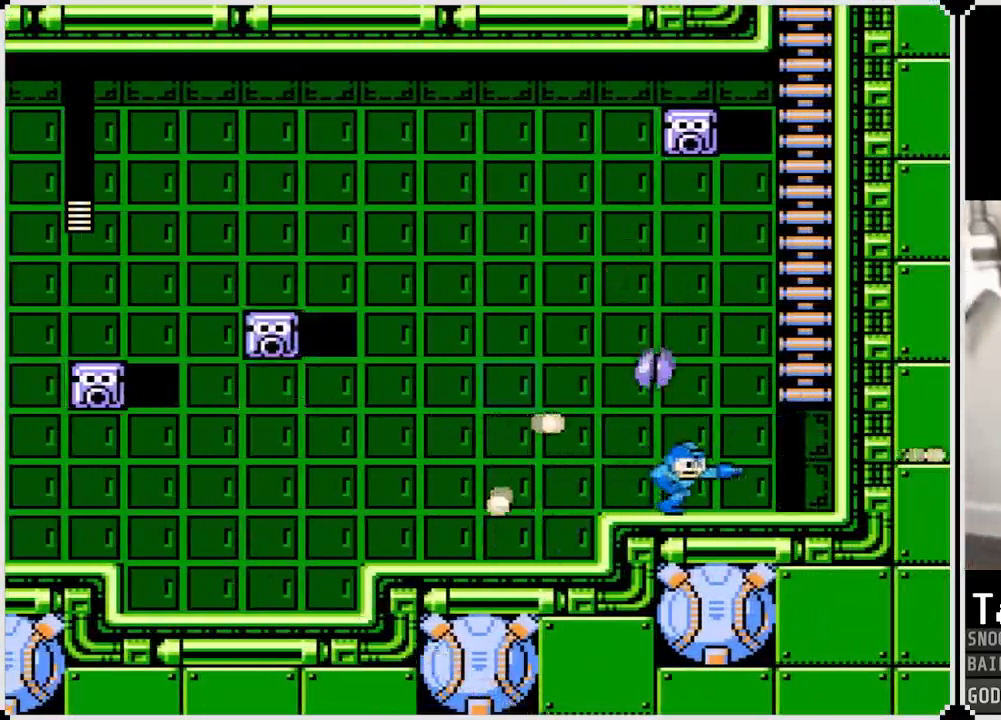
{"buttons": [], "left_stick": "center", "right_stick": "center", "events": [[451, "DPAD_RIGHT", "up"]]}
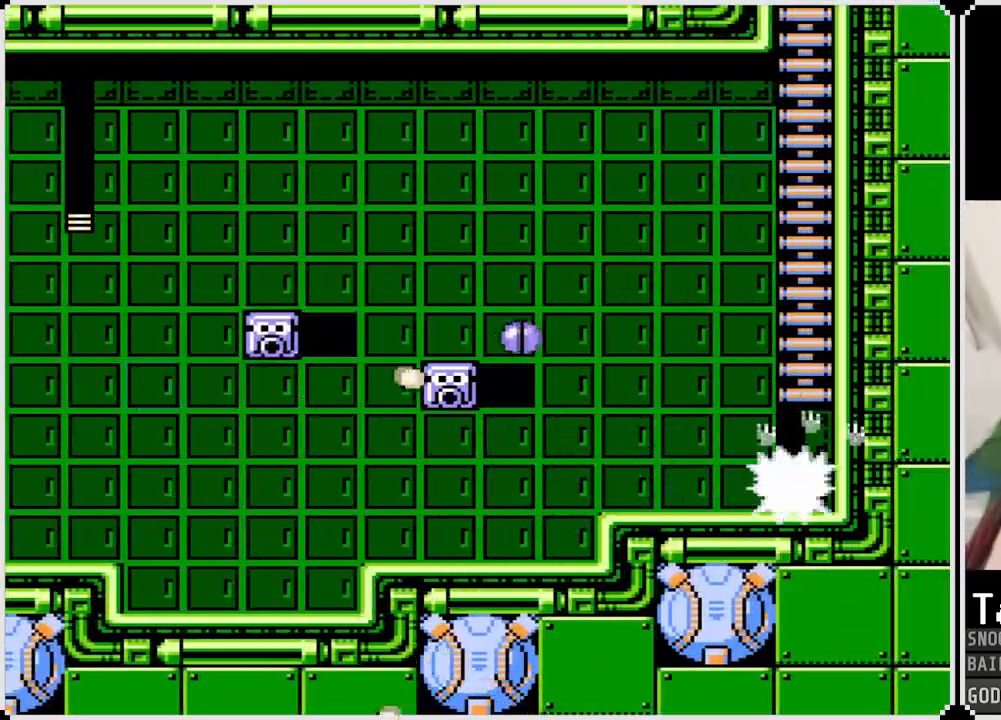
{"buttons": ["CROSS", "DPAD_RIGHT"], "left_stick": "center", "right_stick": "center", "events": [[317, "DPAD_RIGHT", "down"], [500, "CROSS", "down"]]}
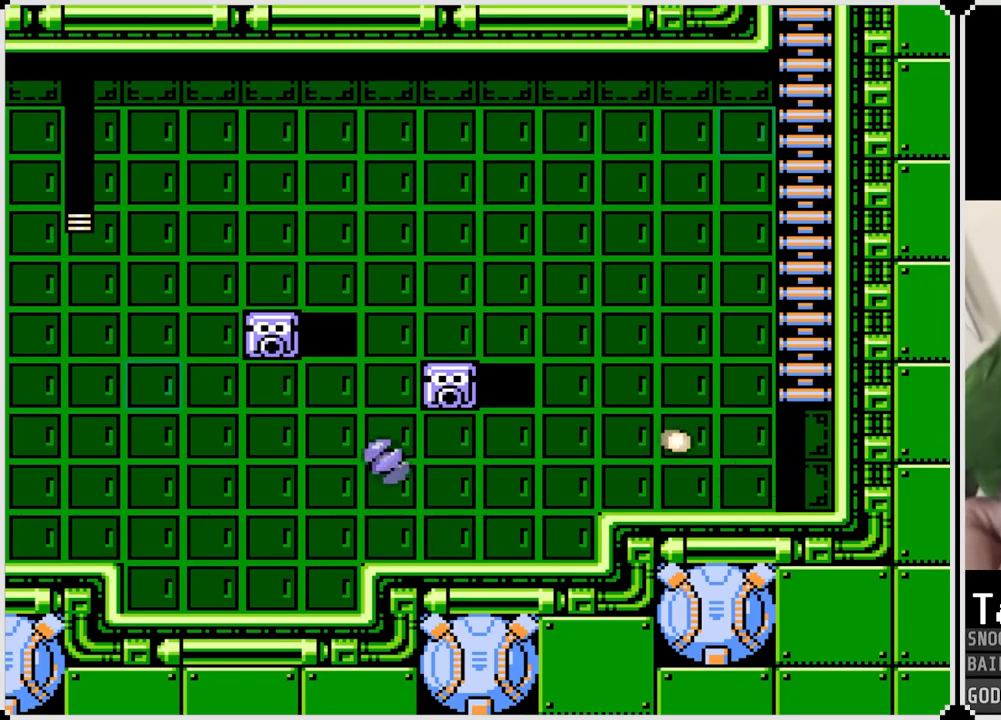
{"buttons": ["DPAD_UP"], "left_stick": "center", "right_stick": "center", "events": [[267, "DPAD_UP", "down"], [284, "DPAD_RIGHT", "up"], [417, "CROSS", "up"]]}
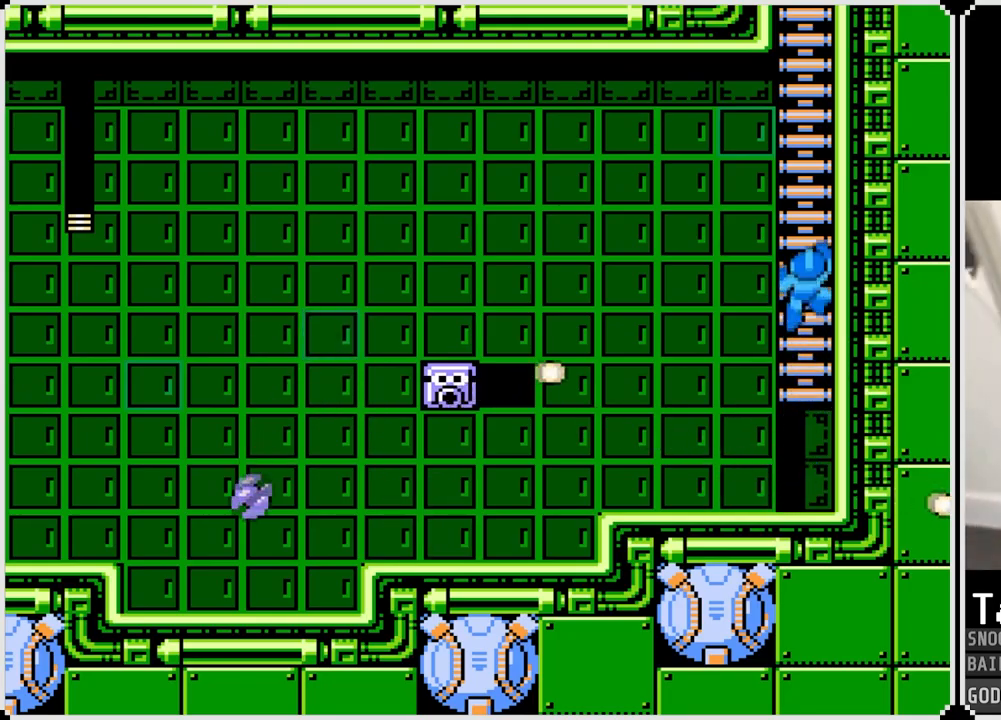
{"buttons": ["DPAD_UP"], "left_stick": "center", "right_stick": "center", "events": []}
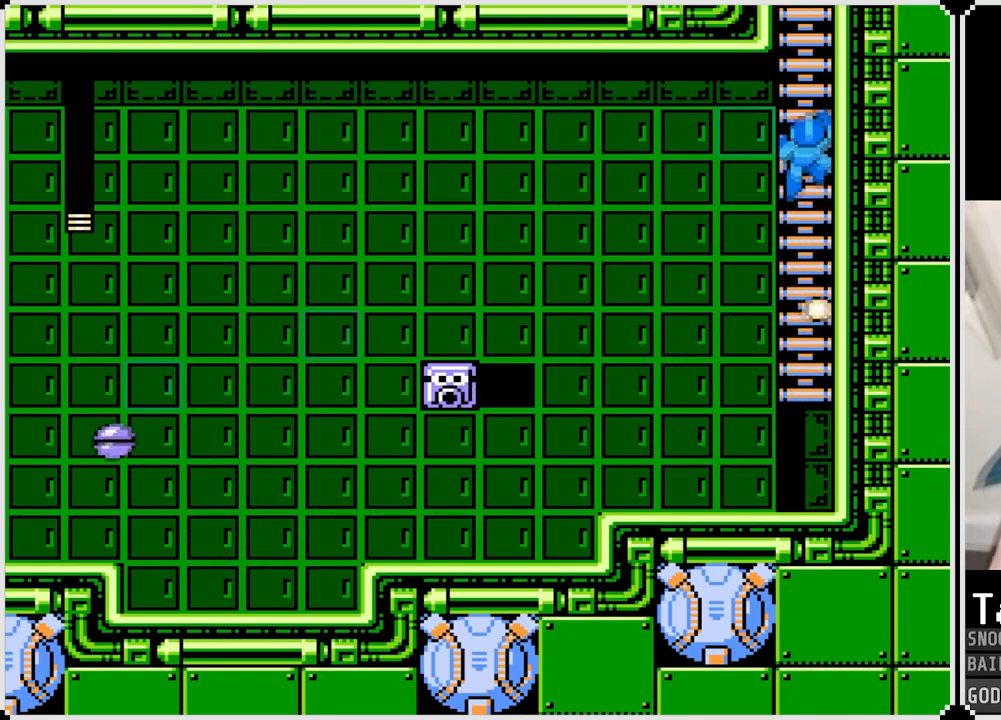
{"buttons": ["DPAD_UP"], "left_stick": "center", "right_stick": "center", "events": []}
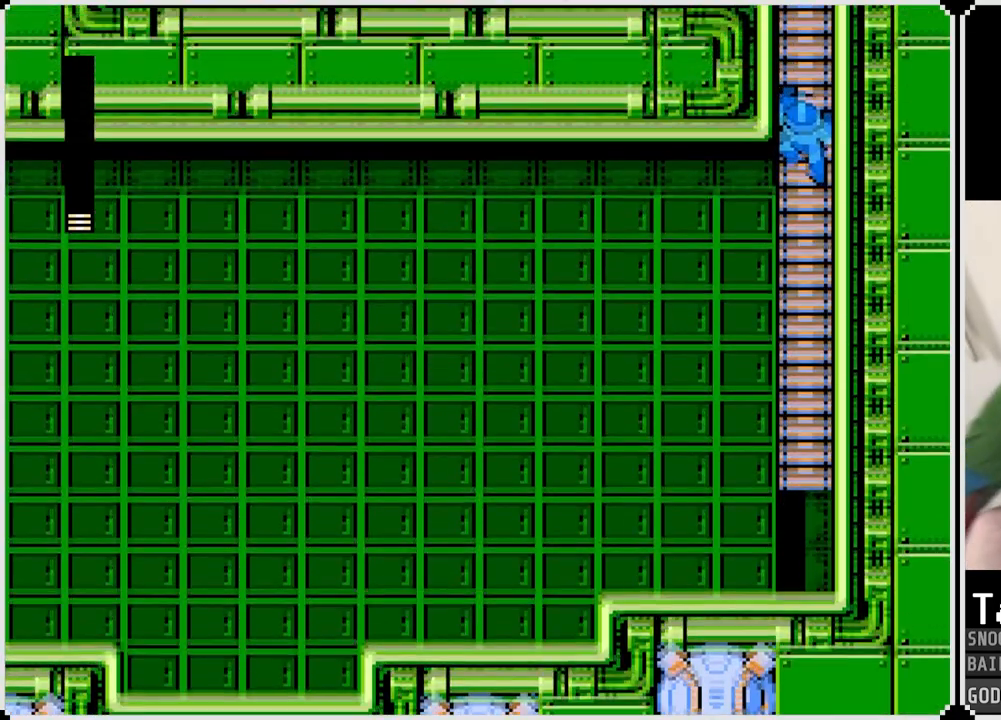
{"buttons": ["DPAD_UP"], "left_stick": "center", "right_stick": "center", "events": [[200, "DPAD_UP", "up"], [450, "DPAD_UP", "down"]]}
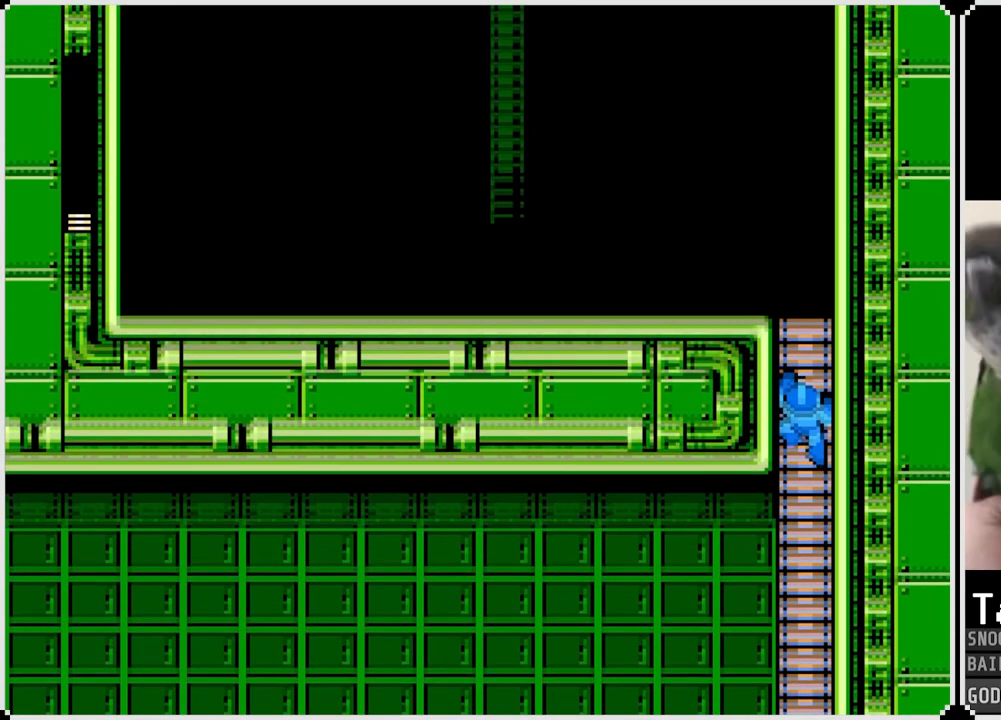
{"buttons": ["DPAD_UP"], "left_stick": "center", "right_stick": "center", "events": []}
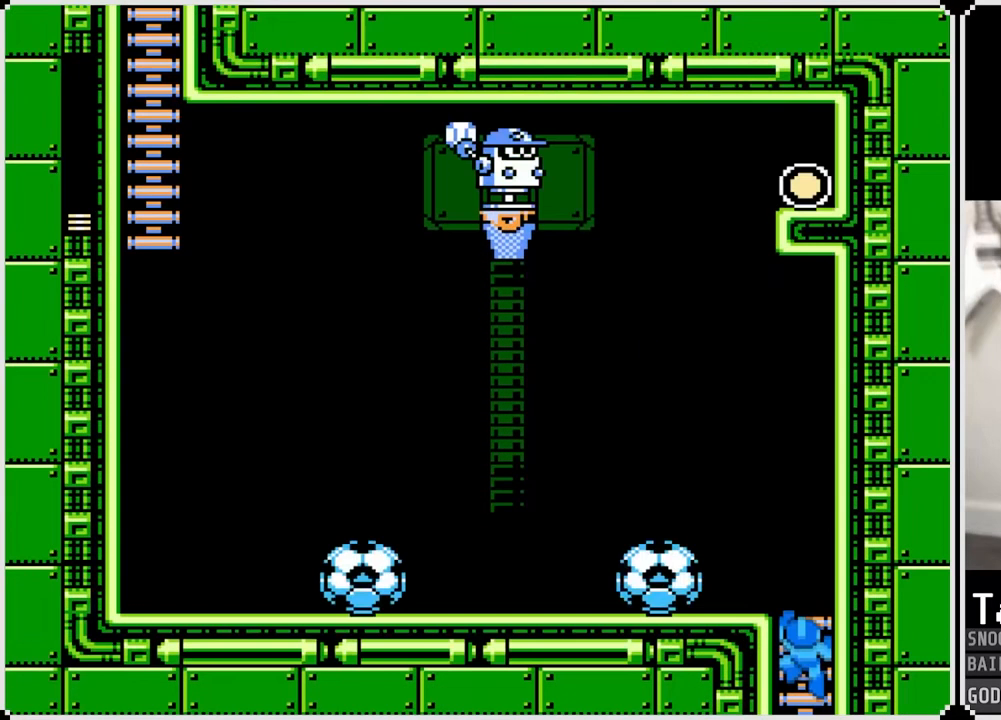
{"buttons": ["DPAD_LEFT"], "left_stick": "center", "right_stick": "center", "events": [[367, "DPAD_LEFT", "down"], [400, "DPAD_UP", "up"]]}
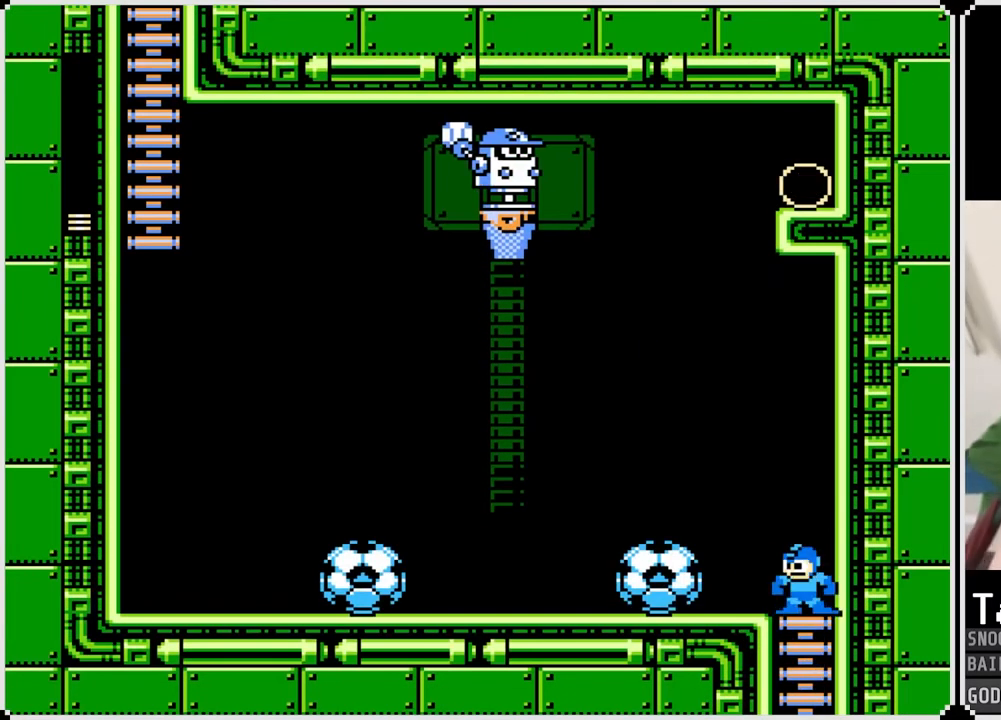
{"buttons": [], "left_stick": "center", "right_stick": "center", "events": [[84, "DPAD_LEFT", "up"]]}
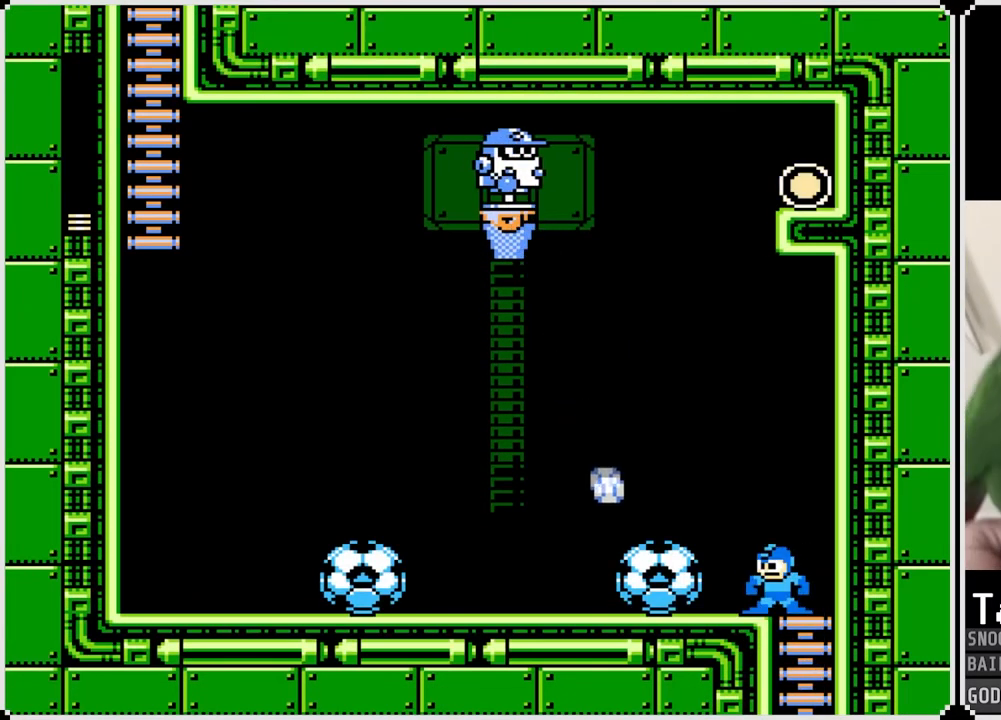
{"buttons": ["CROSS", "DPAD_LEFT"], "left_stick": "center", "right_stick": "center", "events": [[233, "CROSS", "down"], [250, "DPAD_RIGHT", "down"], [283, "DPAD_RIGHT", "up"], [350, "DPAD_LEFT", "down"]]}
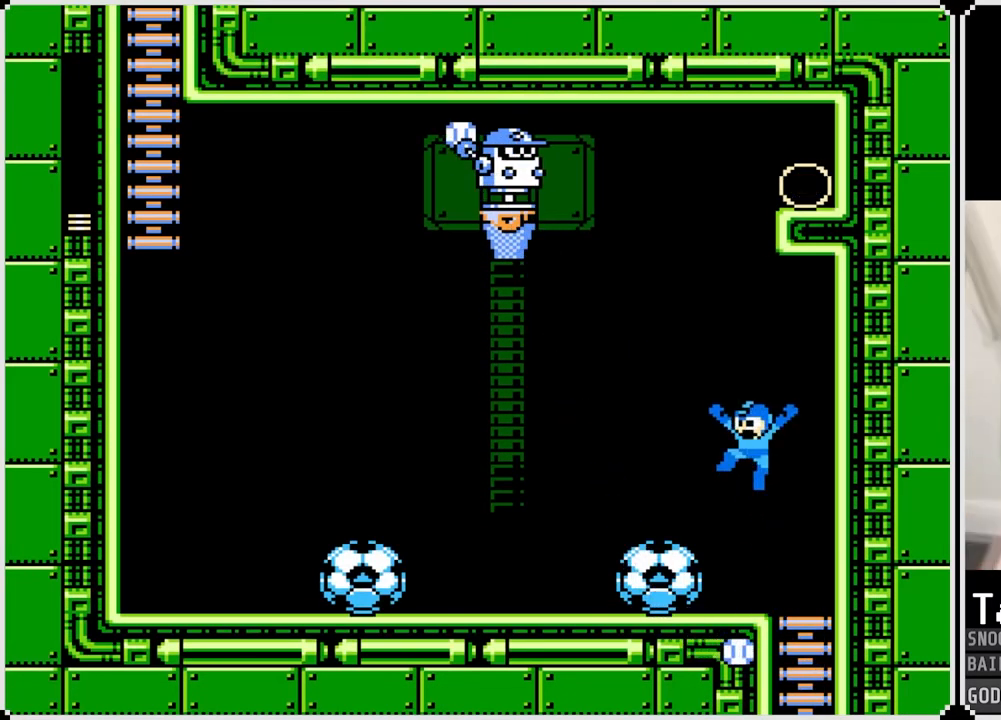
{"buttons": ["DPAD_RIGHT"], "left_stick": "center", "right_stick": "center", "events": [[84, "CROSS", "up"], [417, "DPAD_LEFT", "up"], [417, "DPAD_RIGHT", "down"]]}
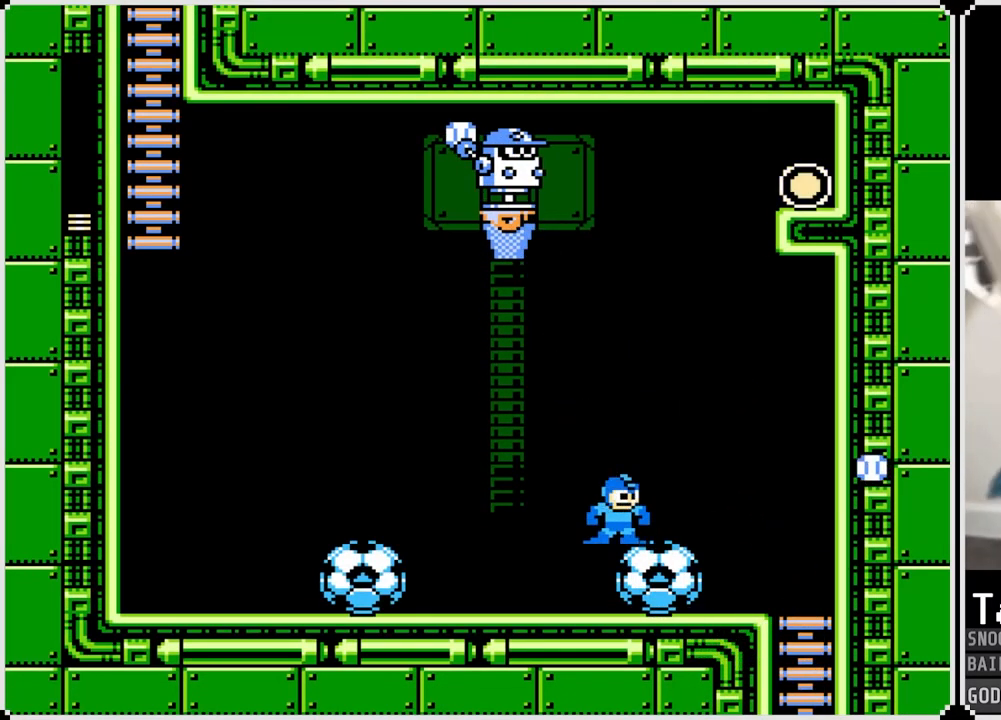
{"buttons": ["DPAD_RIGHT"], "left_stick": "center", "right_stick": "center", "events": []}
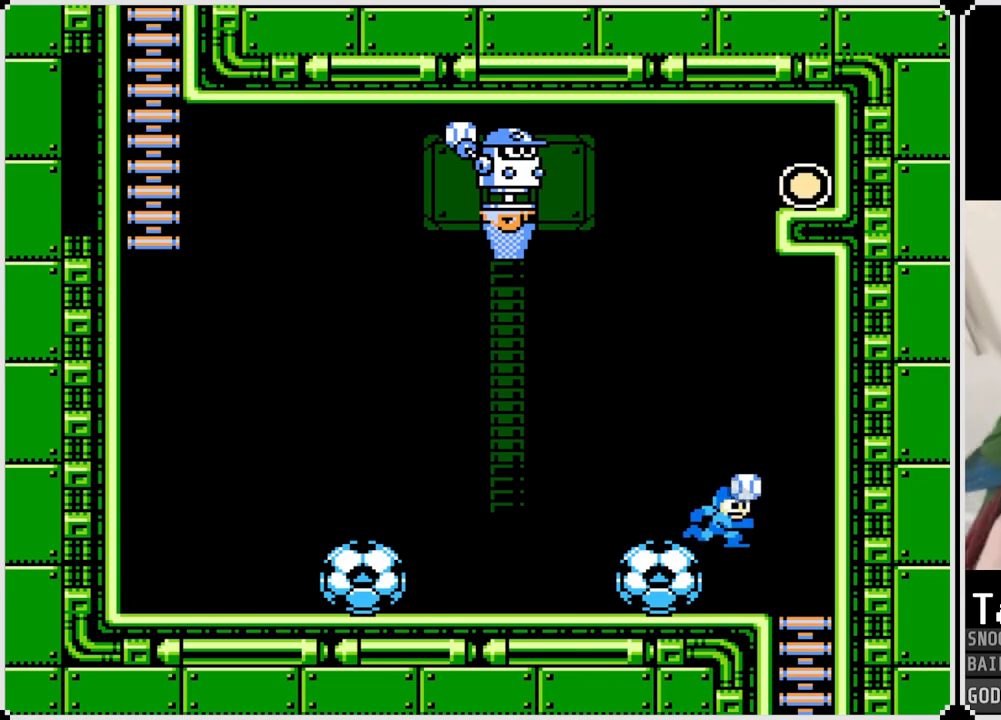
{"buttons": [], "left_stick": "center", "right_stick": "center", "events": [[201, "DPAD_RIGHT", "up"]]}